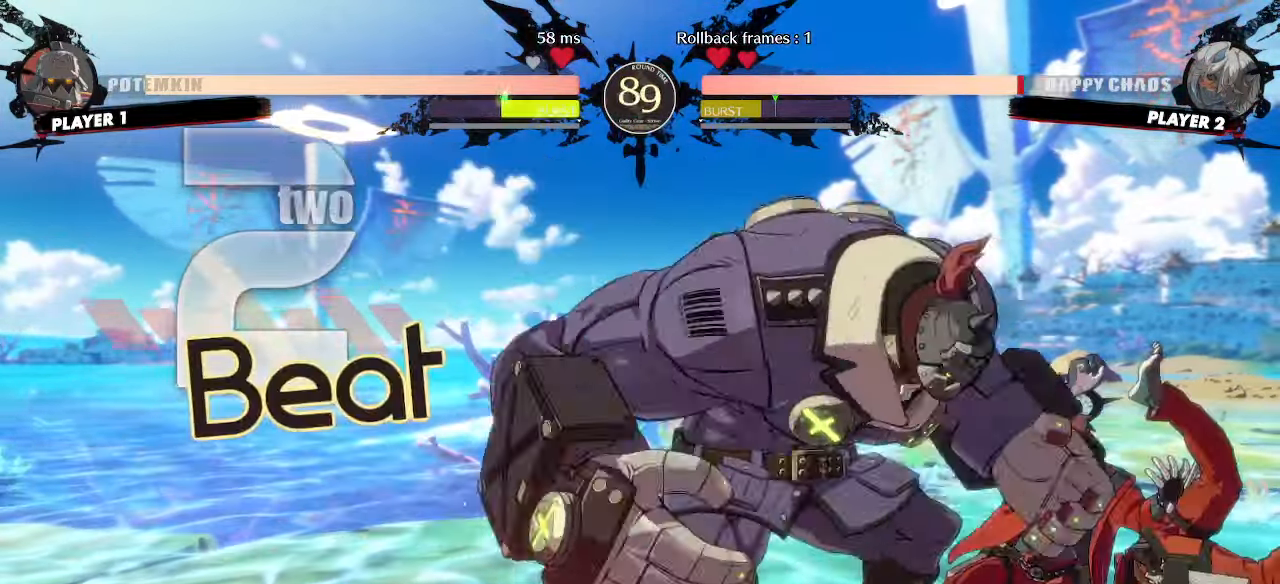
Gameplay with a controller (arcade stick); each line is a JSON object with the inputs held at the frame after it (dt_ms = milliseconds from this image to that frame). "events" lists button and stick changes between this image and that frame as [ms after this image, input, new state], when the widget could be followed in between. Not read: L3 R3 other_buttons.
{"dt_ms": 500, "buttons": ["DPAD_DOWN", "DPAD_RIGHT"], "events": []}
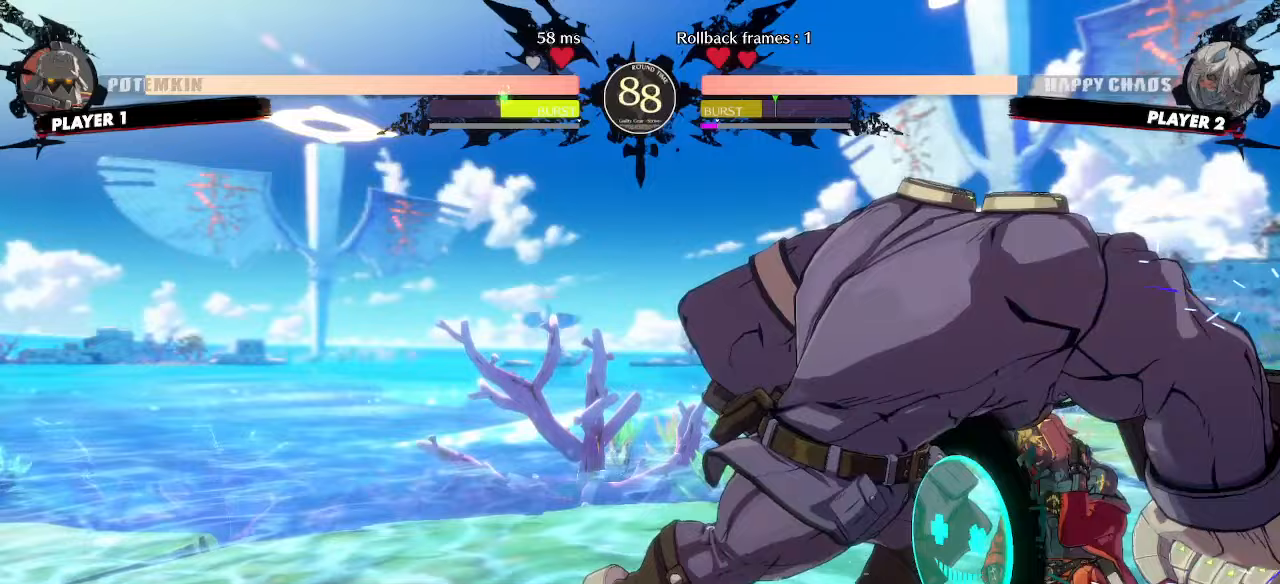
{"dt_ms": 500, "buttons": ["DPAD_RIGHT"], "events": [[250, "DPAD_DOWN", "up"], [250, "DPAD_UP", "down"], [417, "DPAD_UP", "up"]]}
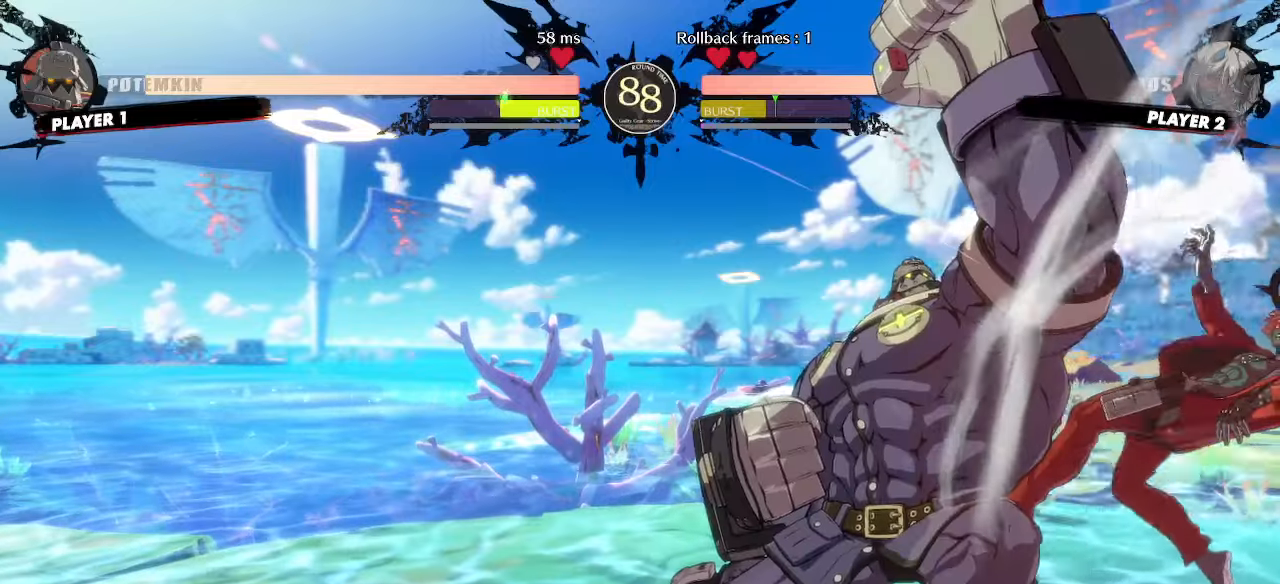
{"dt_ms": 500, "buttons": ["DPAD_DOWN", "DPAD_RIGHT"], "events": [[167, "DPAD_DOWN", "down"]]}
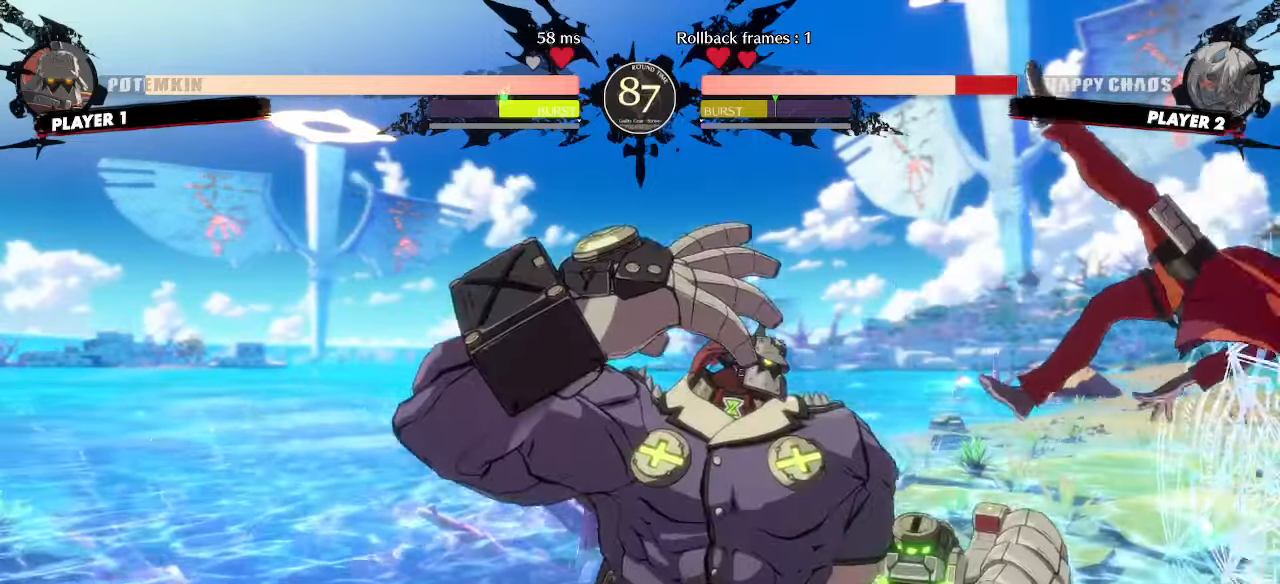
{"dt_ms": 500, "buttons": ["DPAD_DOWN", "DPAD_RIGHT"], "events": []}
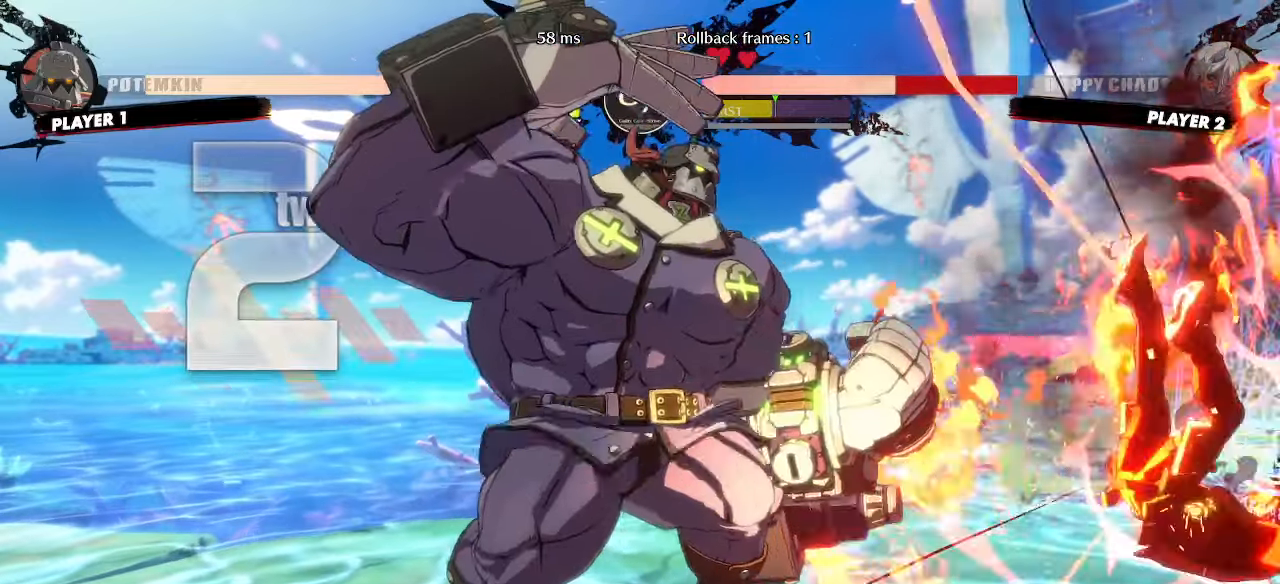
{"dt_ms": 500, "buttons": ["DPAD_DOWN", "DPAD_RIGHT"], "events": []}
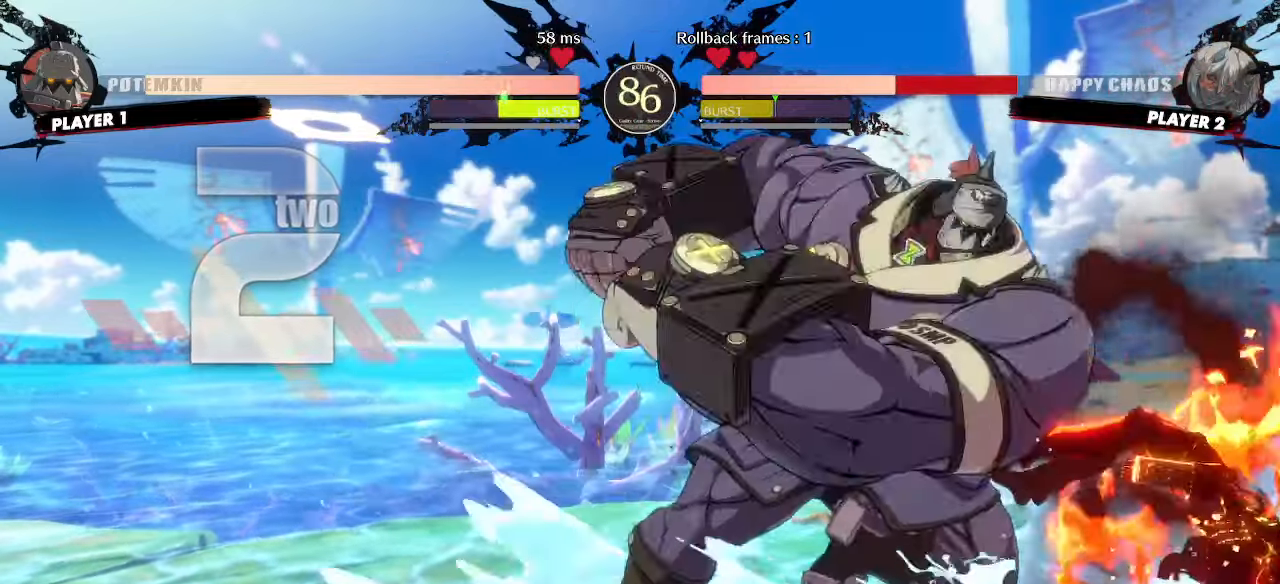
{"dt_ms": 500, "buttons": ["DPAD_DOWN", "DPAD_RIGHT"], "events": []}
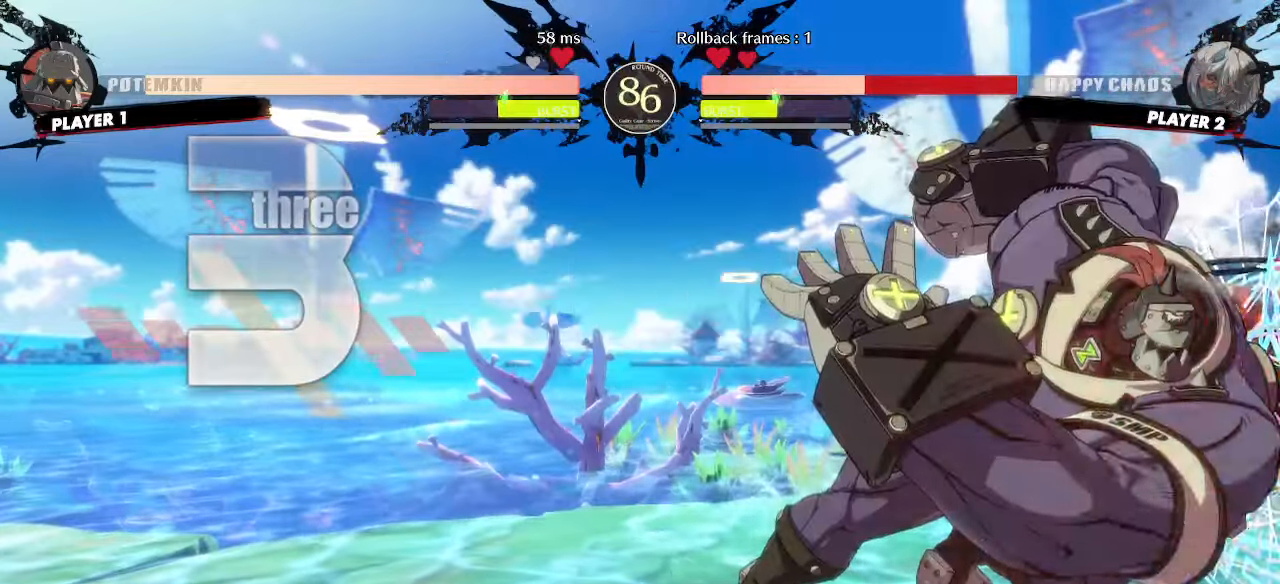
{"dt_ms": 500, "buttons": ["DPAD_DOWN", "DPAD_RIGHT"], "events": []}
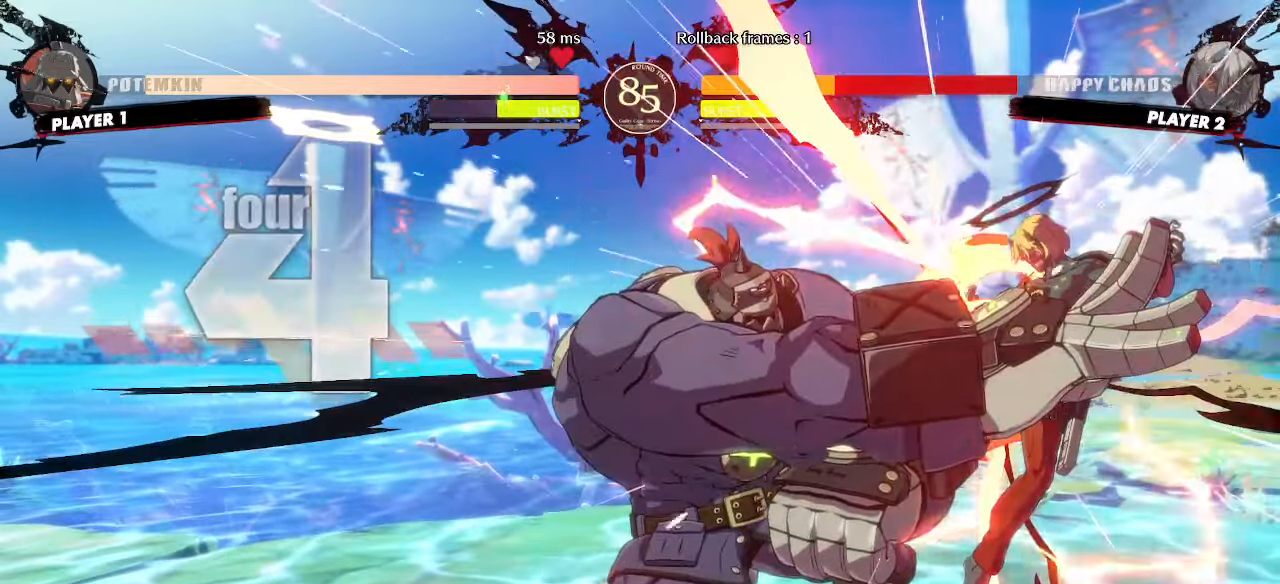
{"dt_ms": 500, "buttons": ["DPAD_DOWN", "DPAD_RIGHT"], "events": []}
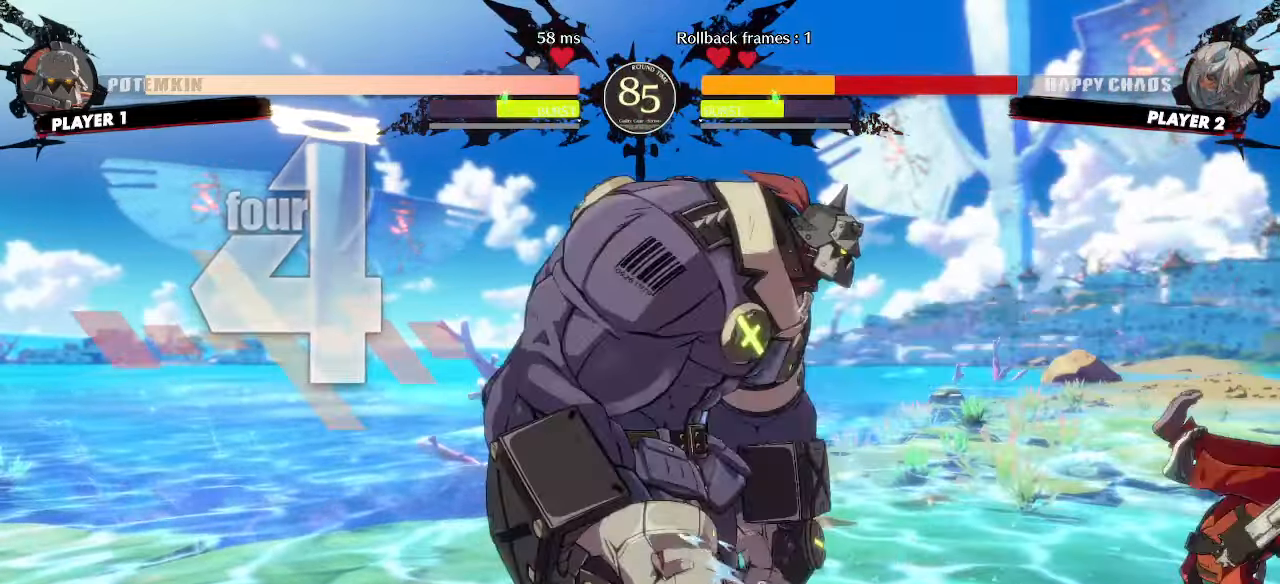
{"dt_ms": 500, "buttons": ["DPAD_DOWN", "DPAD_RIGHT"]}
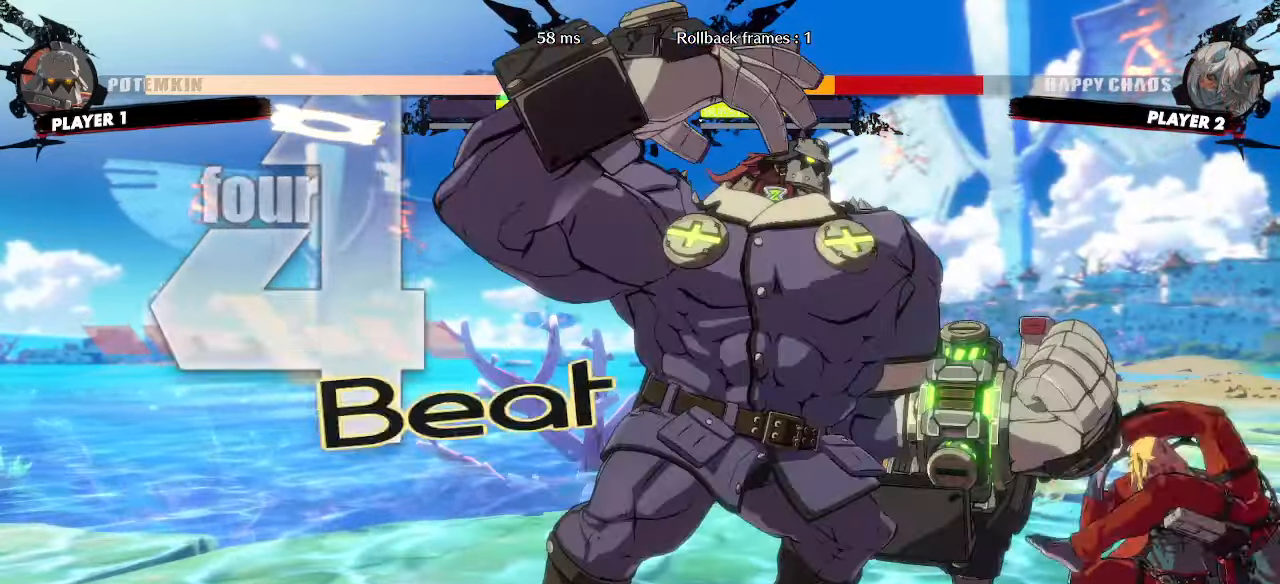
{"dt_ms": 500, "buttons": ["DPAD_DOWN", "DPAD_RIGHT"], "events": [[33, "DPAD_DOWN", "up"], [167, "DPAD_DOWN", "down"], [200, "P", "down"], [367, "P", "up"]]}
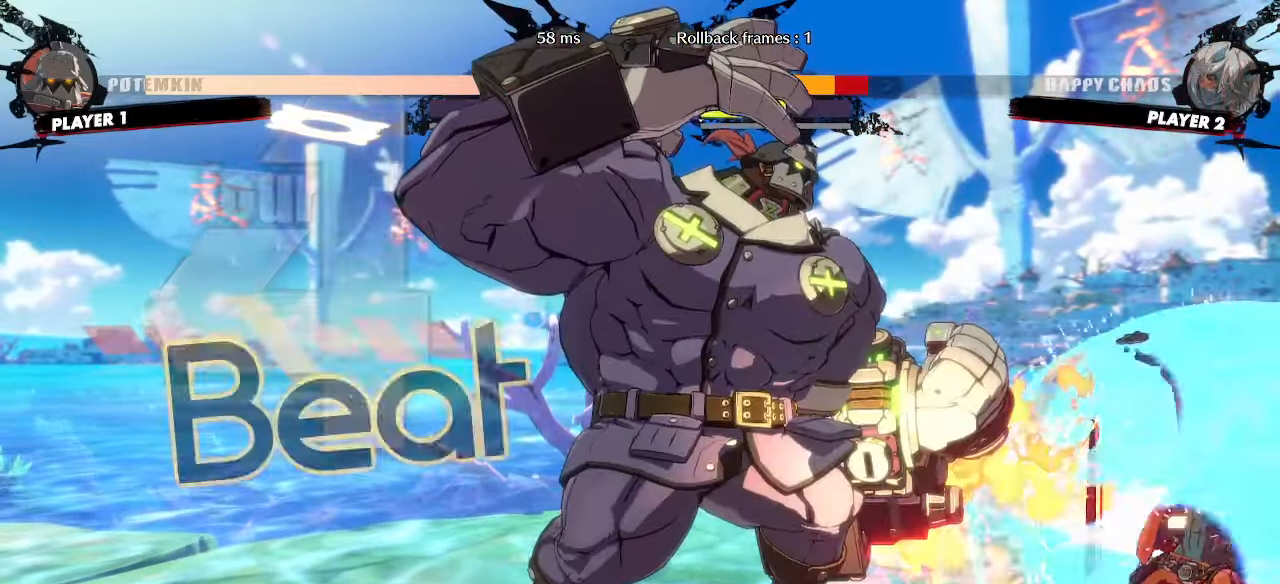
{"dt_ms": 500, "buttons": ["DPAD_DOWN", "DPAD_RIGHT"], "events": []}
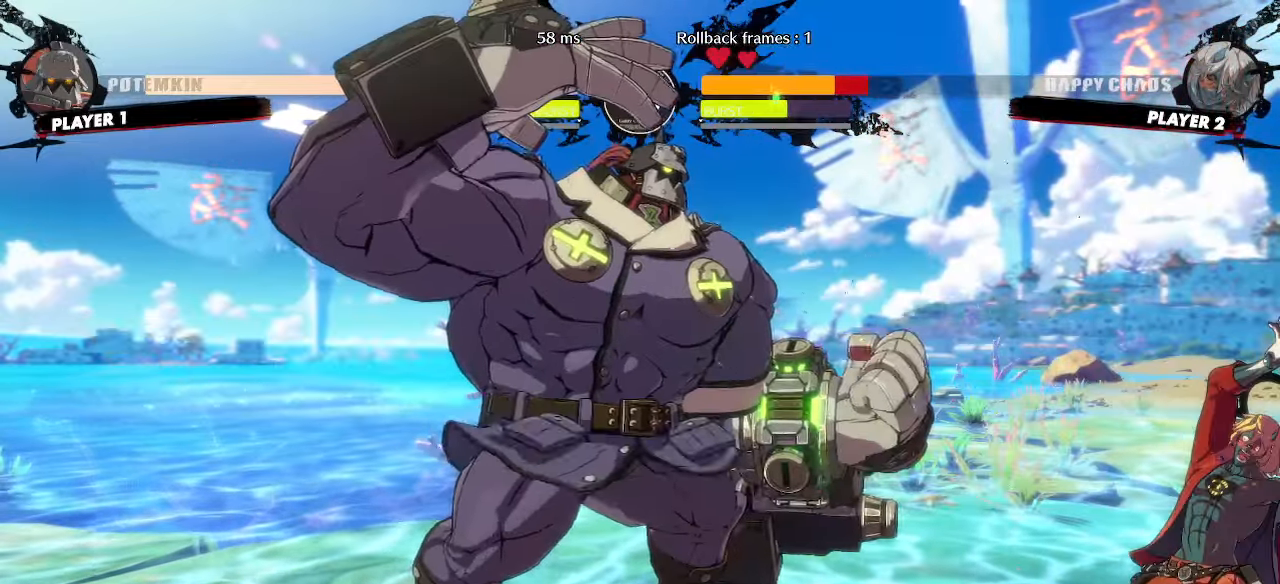
{"dt_ms": 500, "buttons": ["DPAD_DOWN", "DPAD_RIGHT"], "events": []}
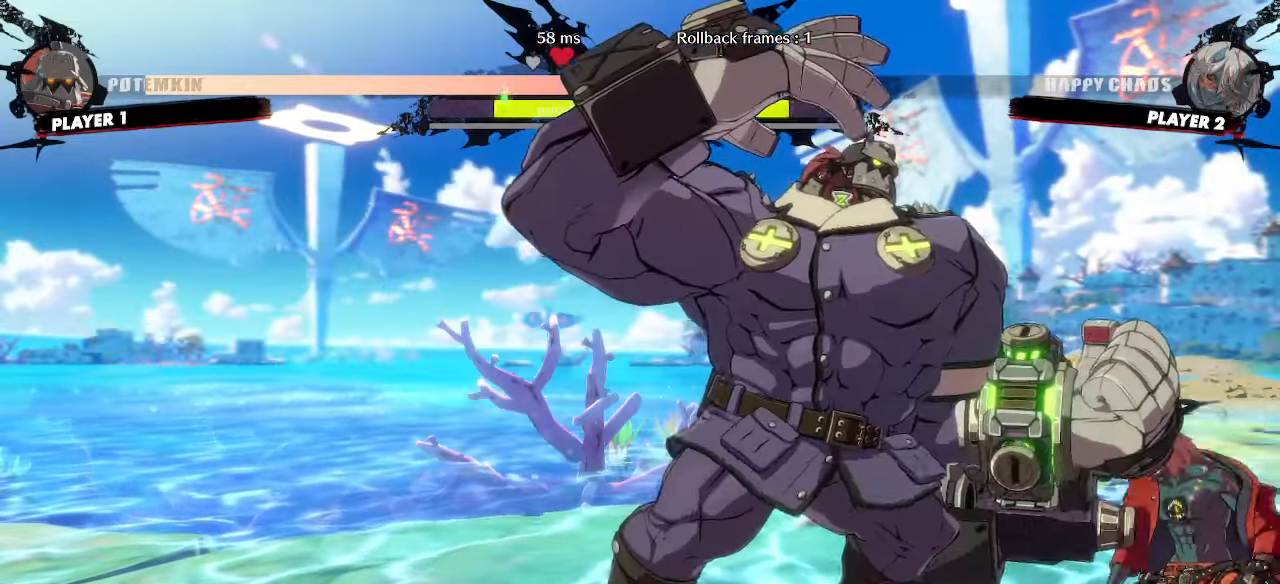
{"dt_ms": 500, "buttons": ["DPAD_DOWN", "DPAD_RIGHT"], "events": []}
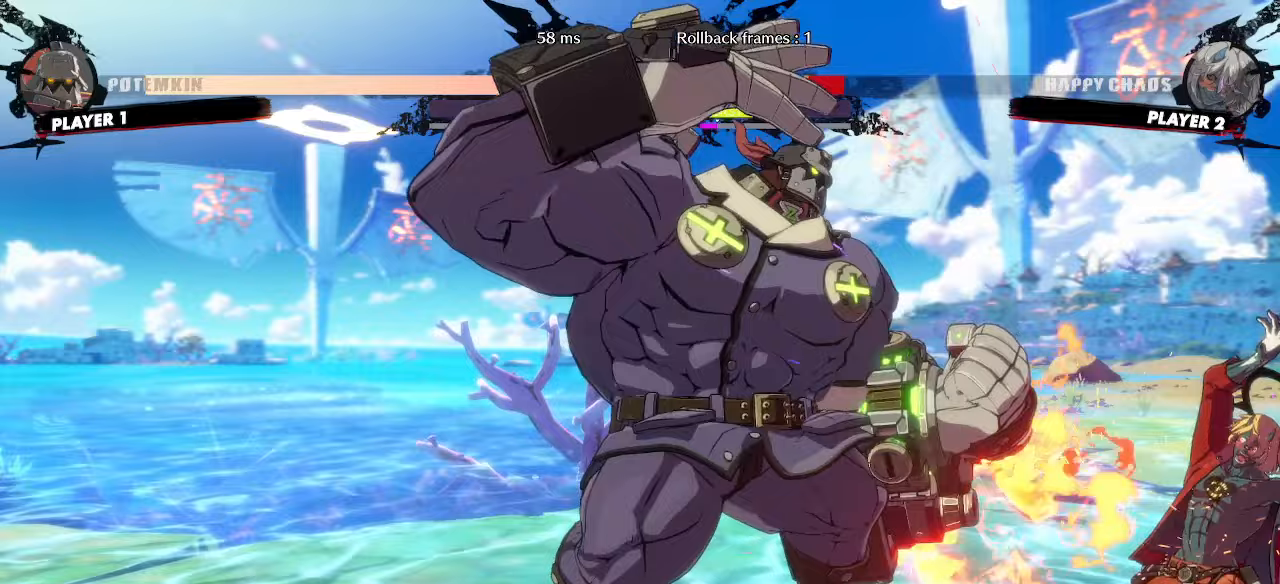
{"dt_ms": 500, "buttons": ["DPAD_DOWN", "DPAD_RIGHT"], "events": []}
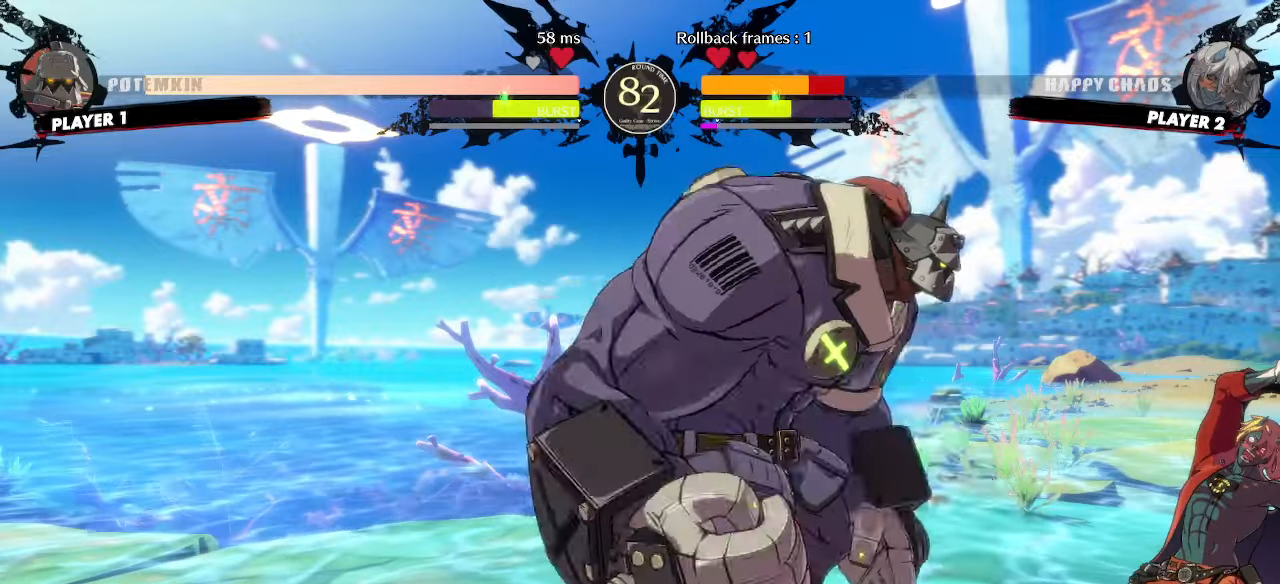
{"dt_ms": 500, "buttons": ["DPAD_RIGHT"], "events": [[117, "DPAD_DOWN", "up"], [117, "DPAD_UP", "down"], [317, "DPAD_UP", "up"]]}
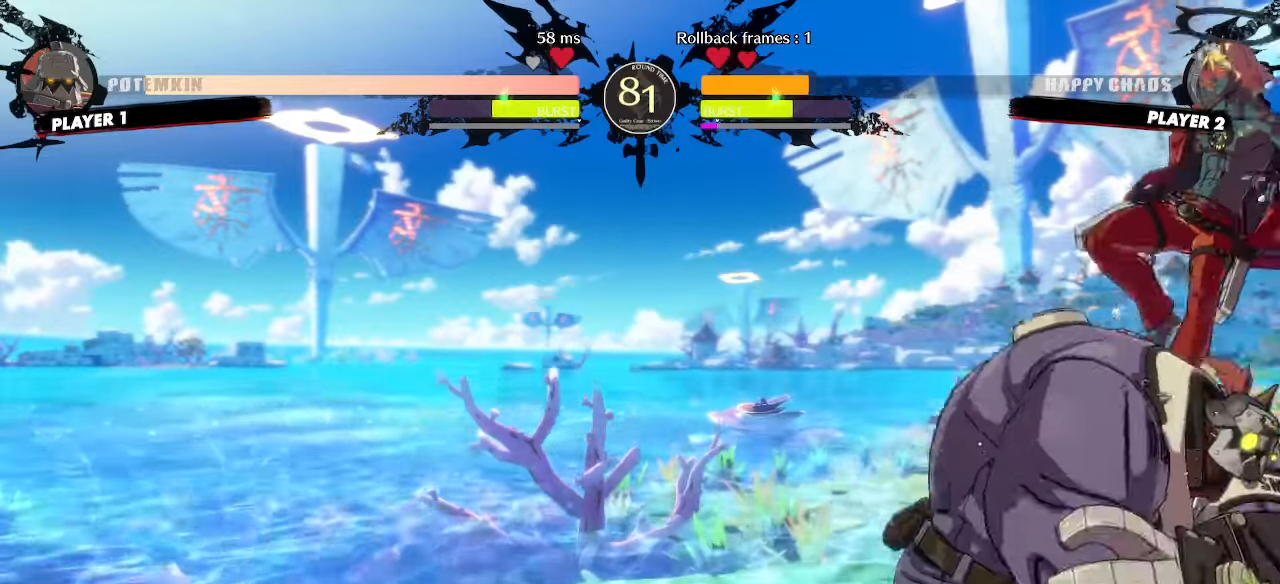
{"dt_ms": 500, "buttons": ["DPAD_RIGHT"], "events": []}
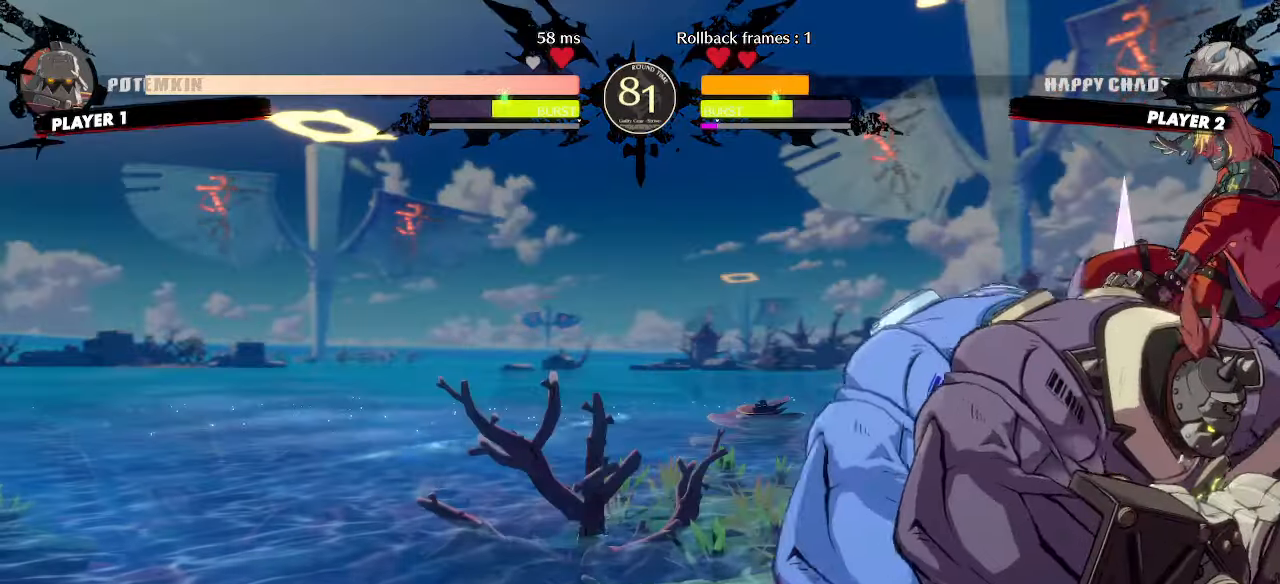
{"dt_ms": 500, "buttons": []}
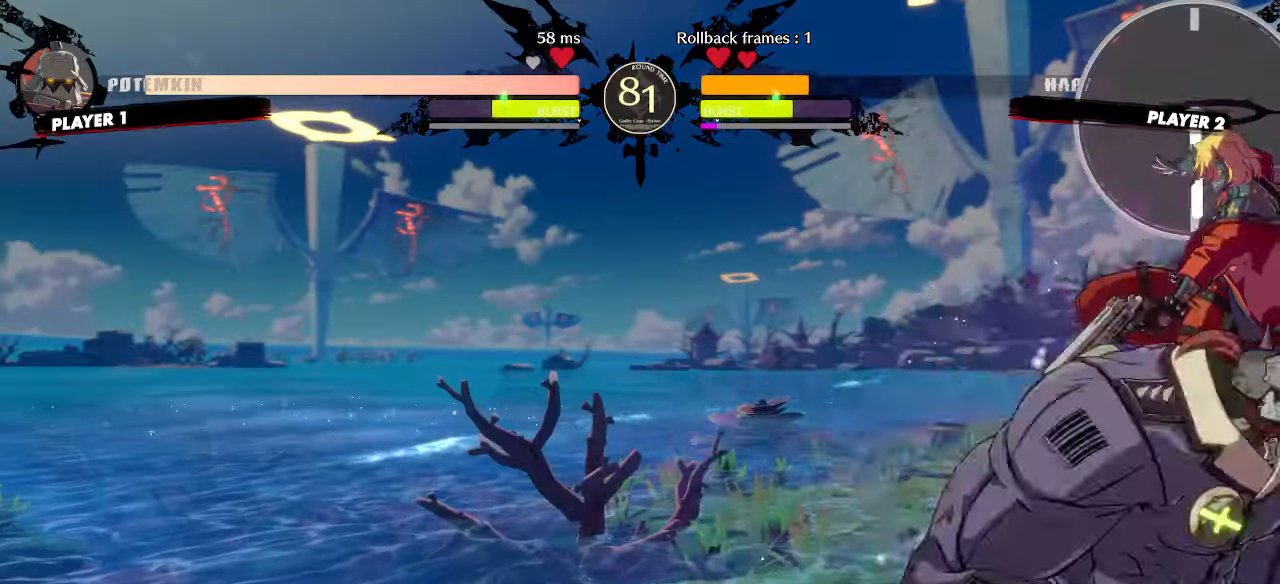
{"dt_ms": 500, "buttons": []}
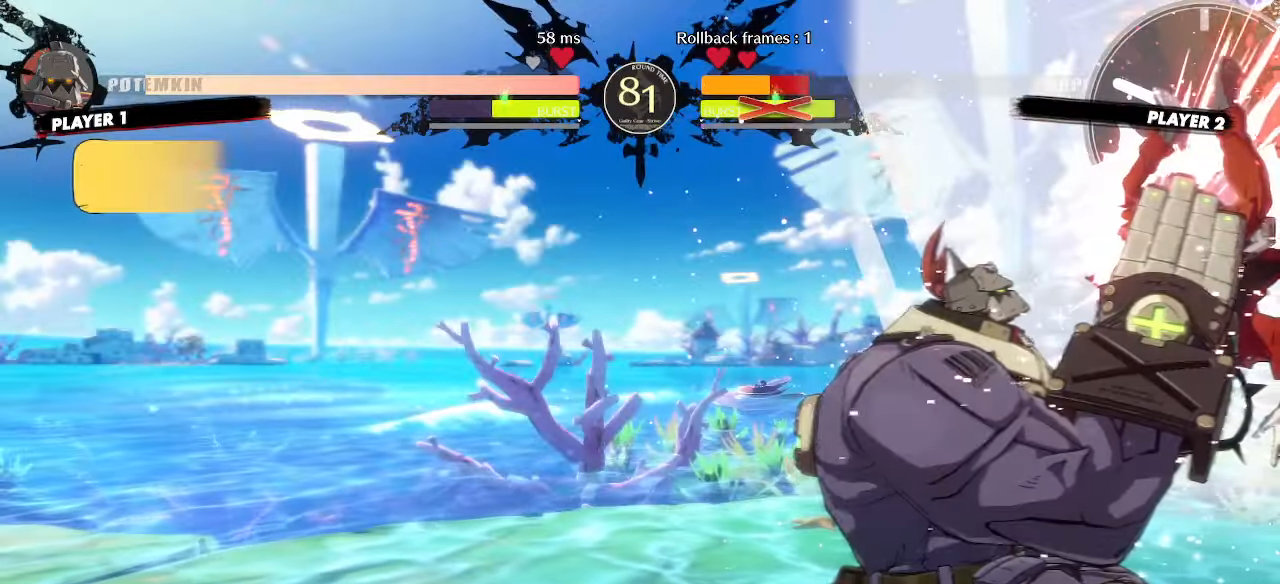
{"dt_ms": 500, "buttons": ["DPAD_RIGHT"], "events": [[150, "DPAD_RIGHT", "down"]]}
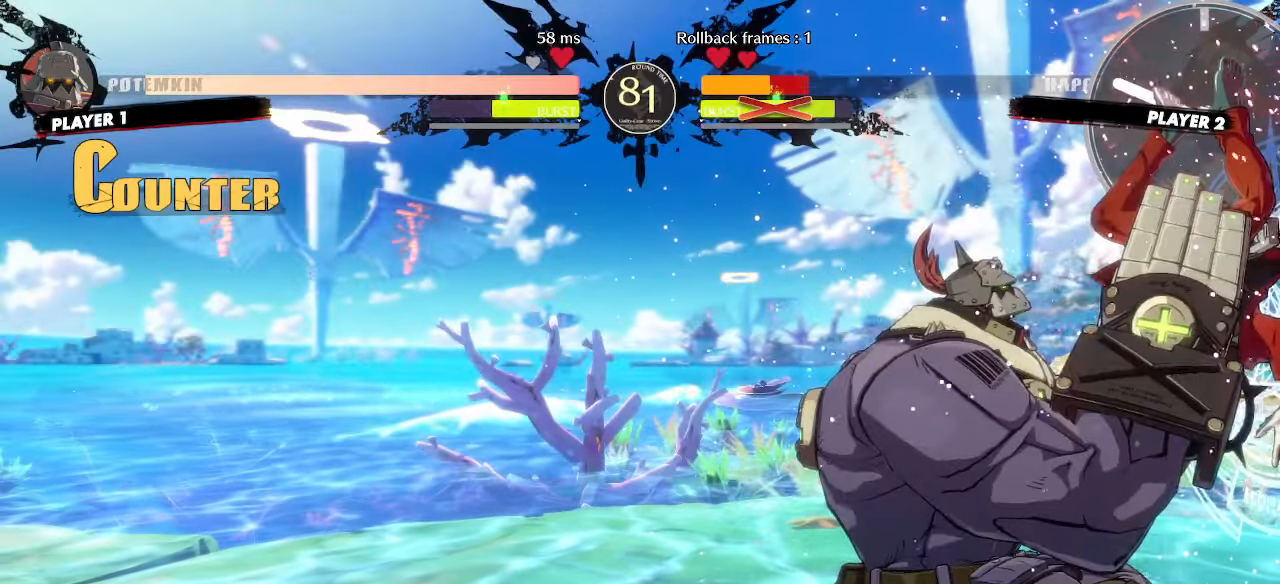
{"dt_ms": 1000, "buttons": []}